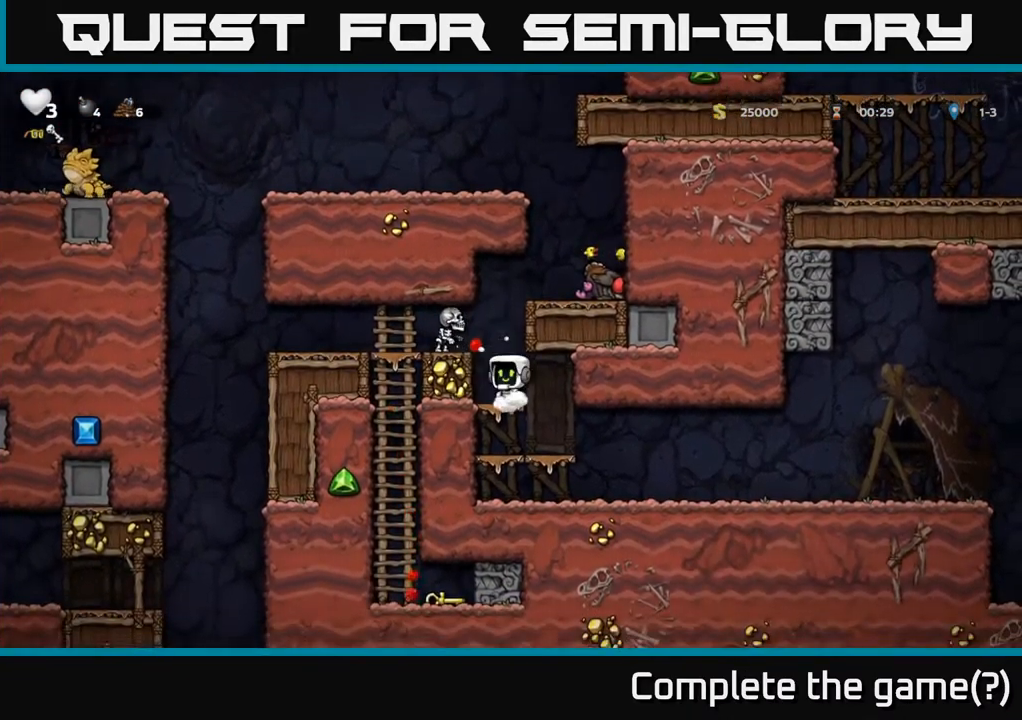
Gameplay with a controller (Xbox layout); each line is a JSON object with the inputs held at the frame after it (dt_ms = milliseconds from this image to that frame). "events" lists button and stick changes between this image and that frame as [ms after this image, input, new state], when the widget could be followed in between. Not read: L3 R3 right_stick.
{"dt_ms": 484, "buttons": [], "left_stick": "center", "events": [[50, "A", "down"], [67, "X", "down"], [134, "X", "up"], [168, "A", "up"]]}
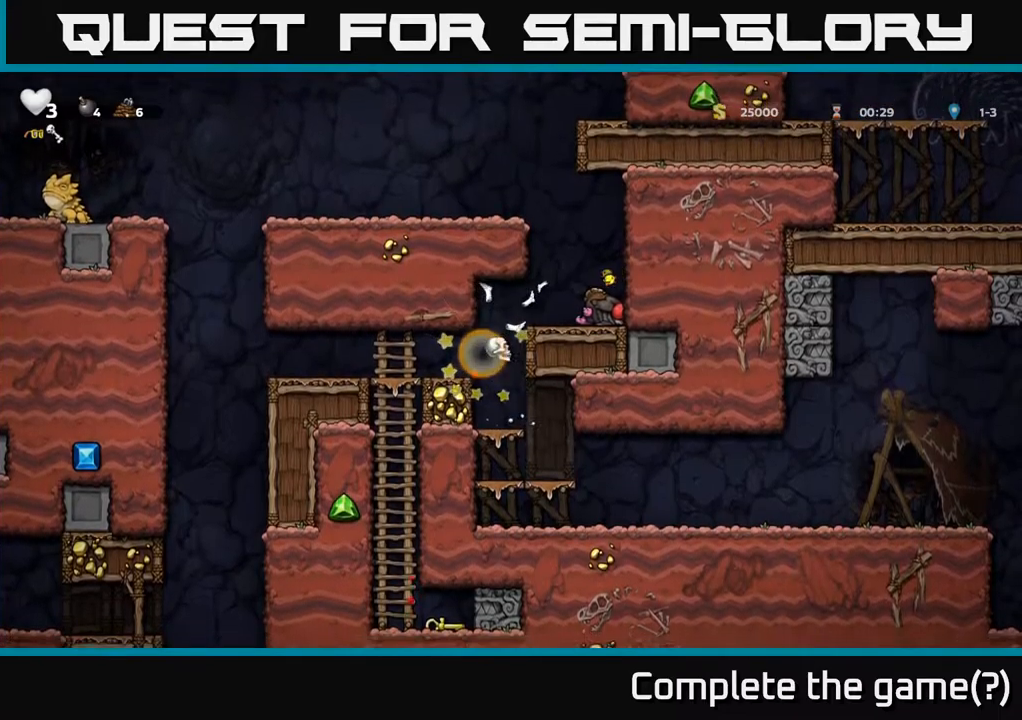
{"dt_ms": 500, "buttons": [], "left_stick": "center"}
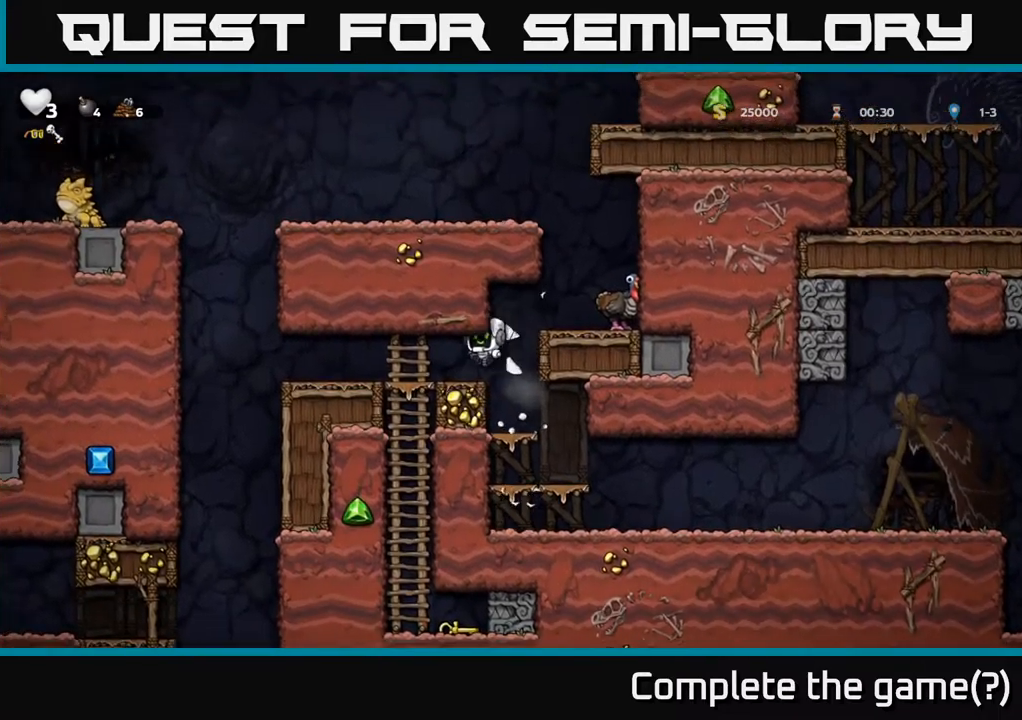
{"dt_ms": 500, "buttons": [], "left_stick": "right", "events": [[17, "left_stick", "up"], [117, "left_stick", "center"], [467, "left_stick", "right"]]}
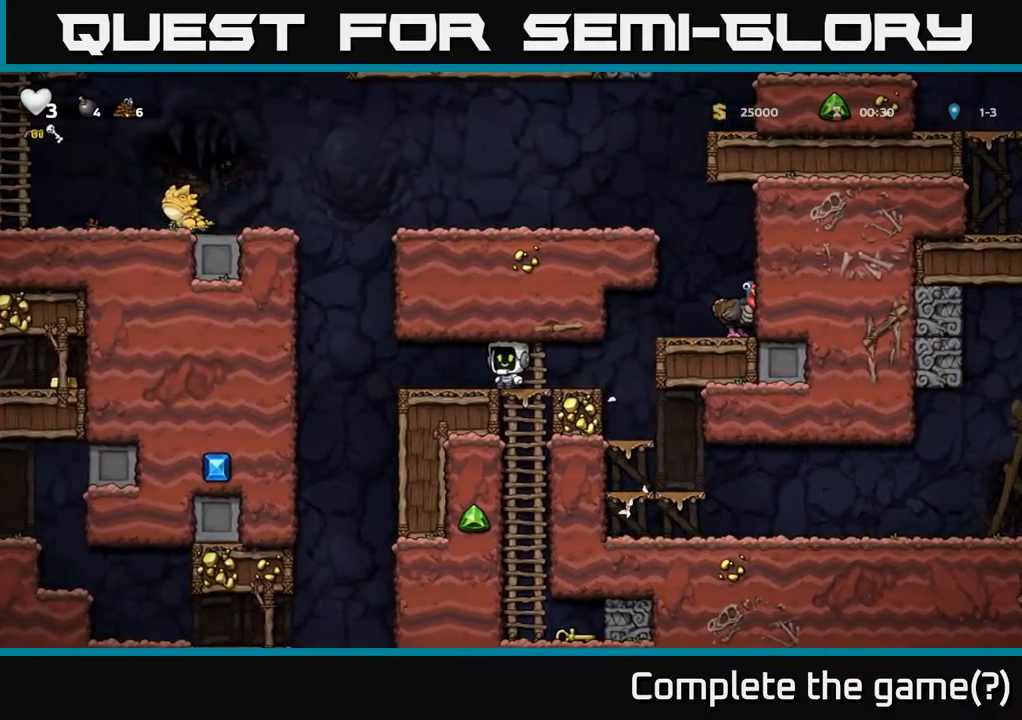
{"dt_ms": 500, "buttons": [], "left_stick": "right", "events": [[100, "left_stick", "center"], [434, "left_stick", "right"]]}
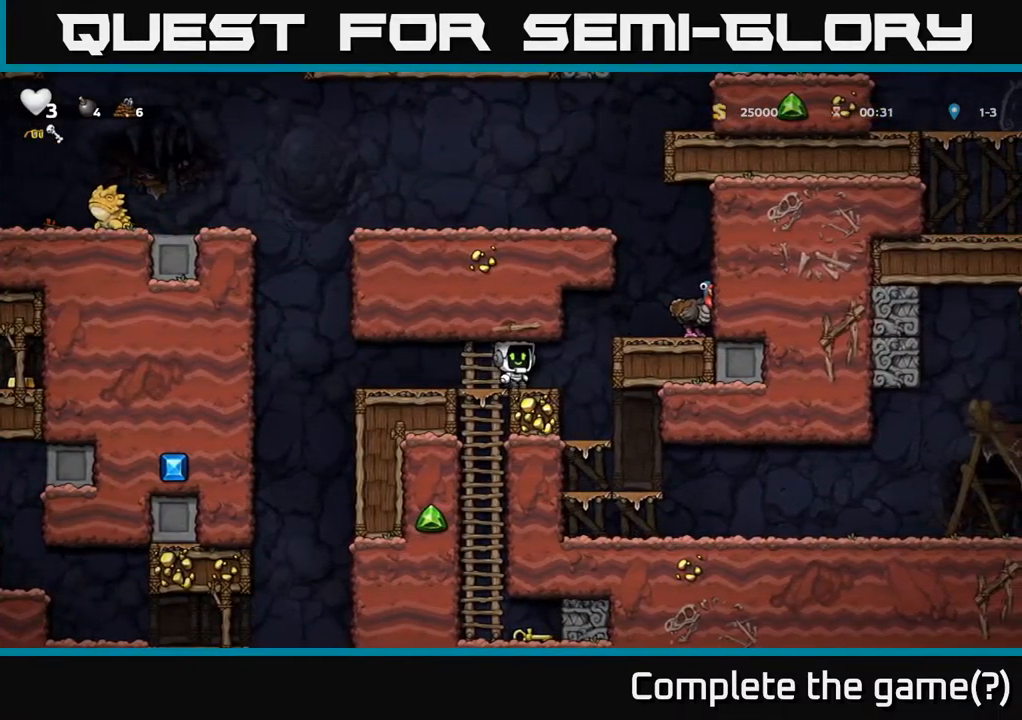
{"dt_ms": 500, "buttons": [], "left_stick": "right", "events": [[50, "A", "down"], [234, "A", "up"], [417, "left_stick", "center"], [484, "left_stick", "right"]]}
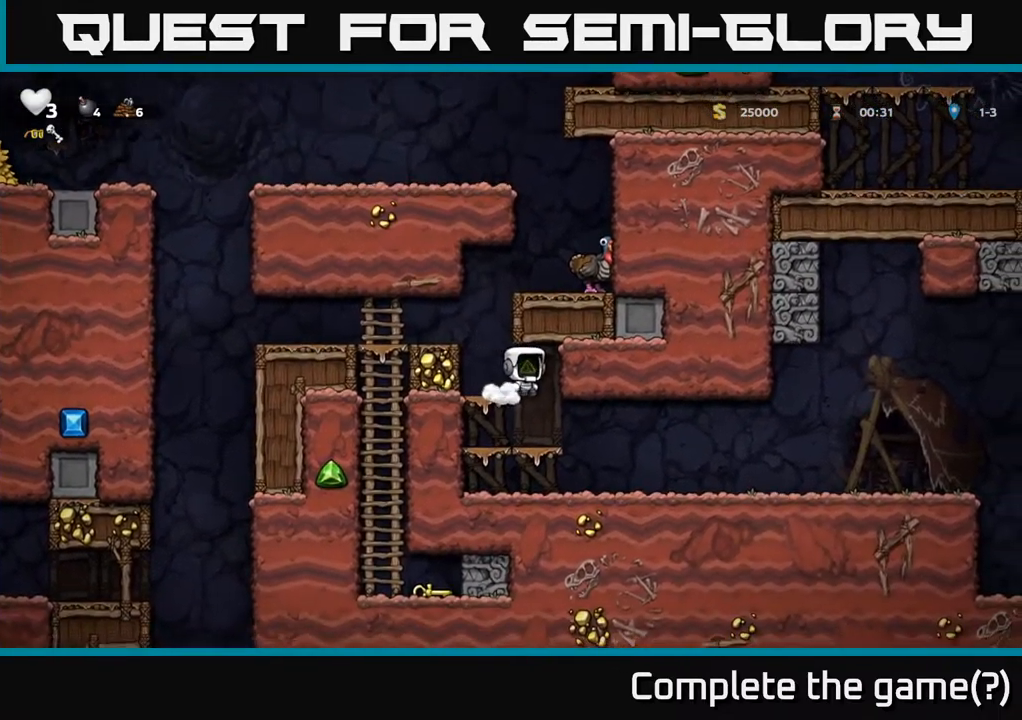
{"dt_ms": 500, "buttons": [], "left_stick": "right", "events": [[34, "left_stick", "center"], [184, "left_stick", "down"], [350, "left_stick", "right"]]}
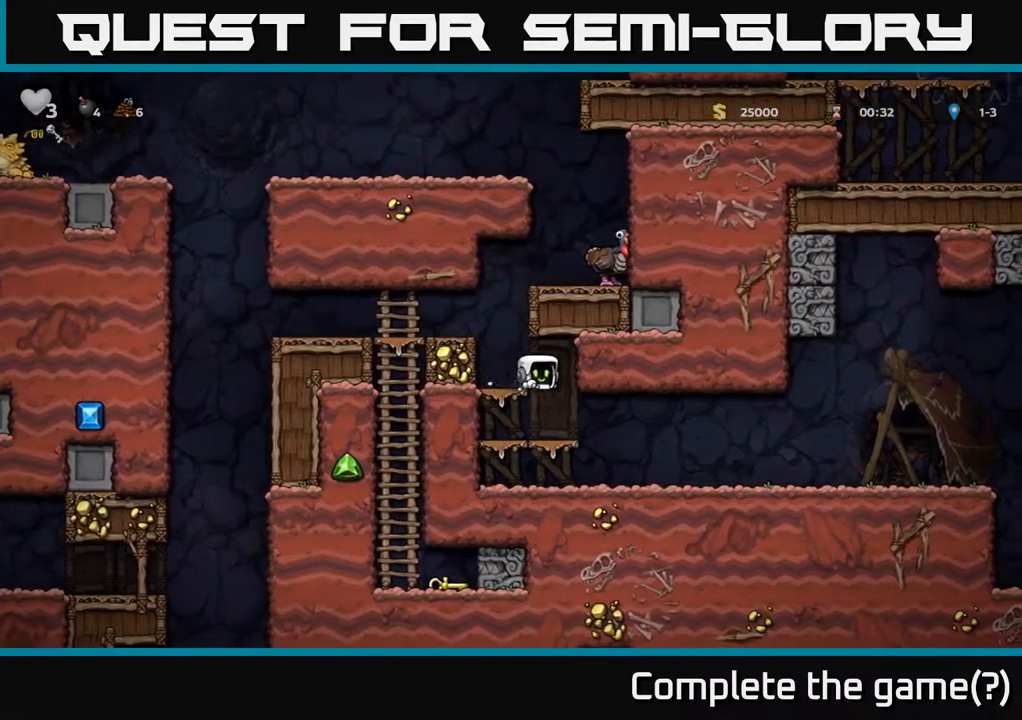
{"dt_ms": 500, "buttons": [], "left_stick": "right", "events": []}
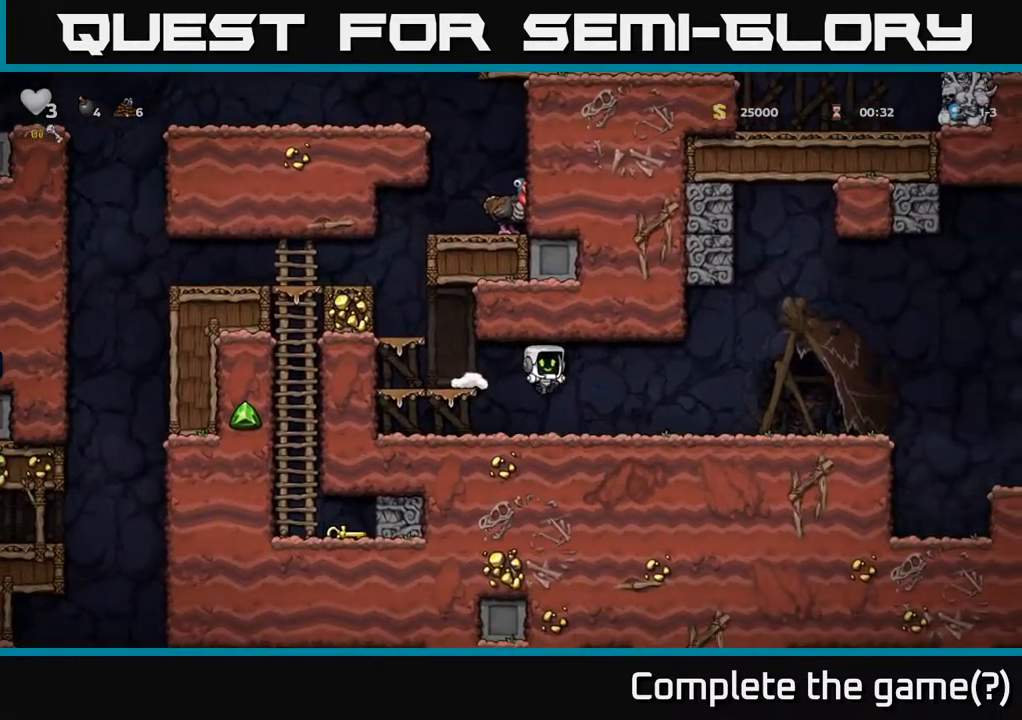
{"dt_ms": 500, "buttons": [], "left_stick": "right", "events": []}
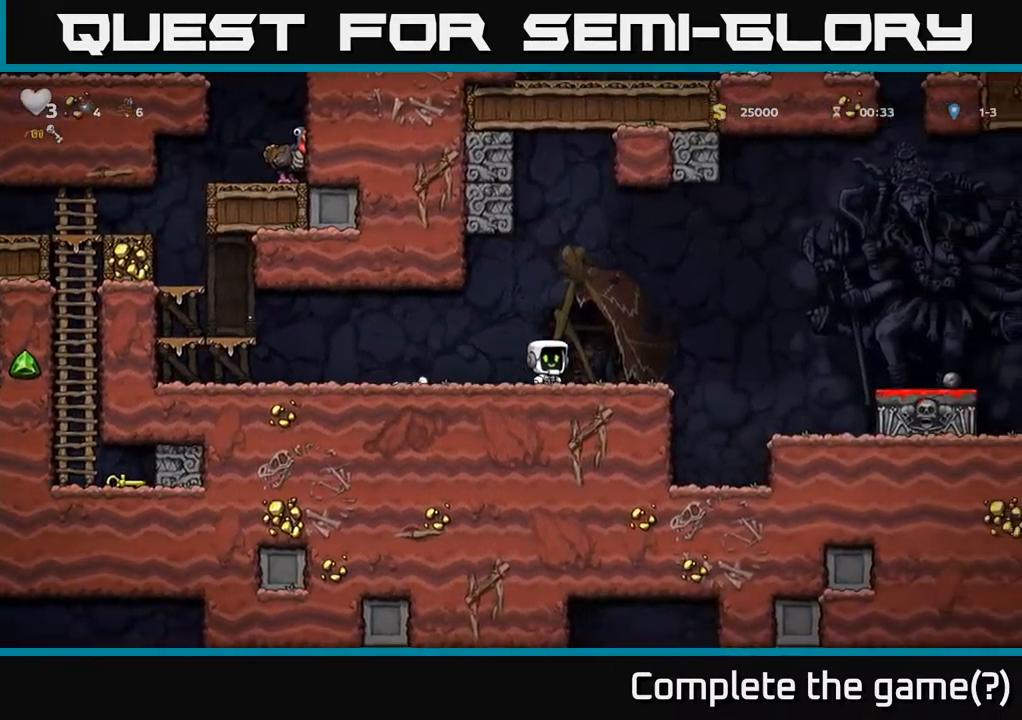
{"dt_ms": 500, "buttons": ["A"], "left_stick": "right", "events": [[250, "A", "down"]]}
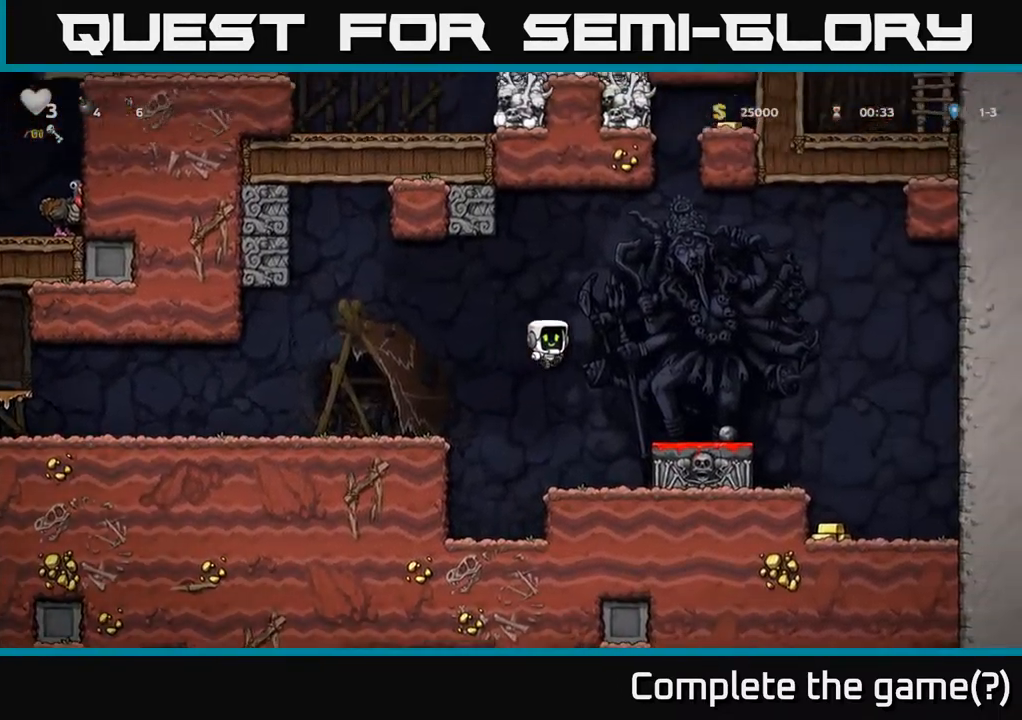
{"dt_ms": 500, "buttons": ["X"], "left_stick": "down", "events": [[67, "A", "up"], [350, "left_stick", "down"], [434, "X", "down"]]}
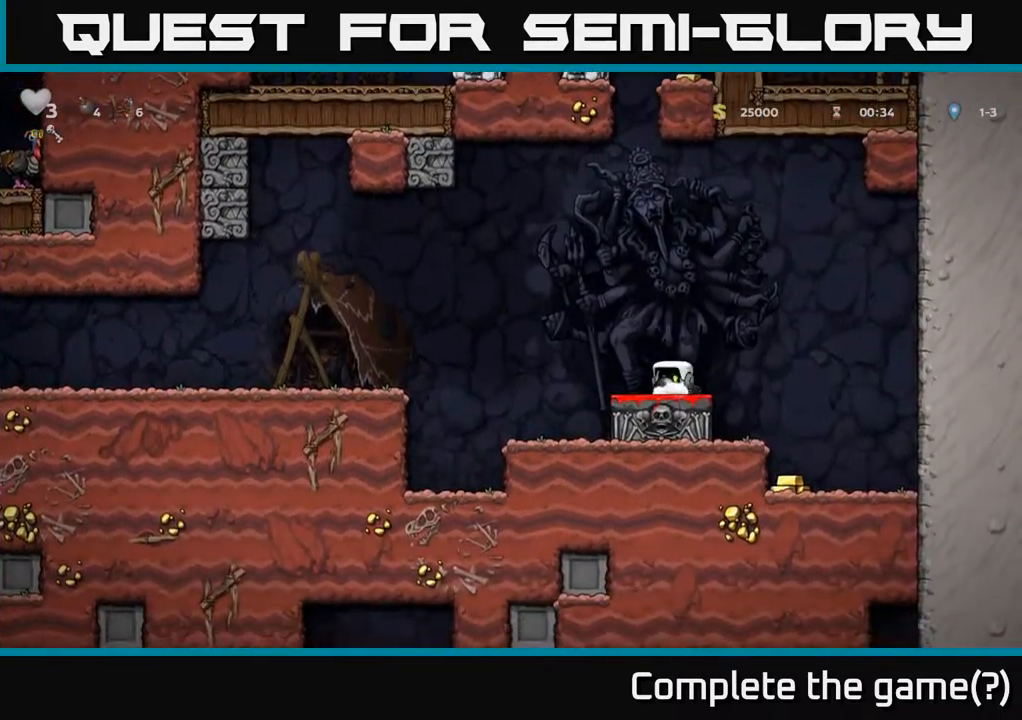
{"dt_ms": 500, "buttons": [], "left_stick": "left", "events": [[34, "X", "up"], [184, "A", "down"], [334, "left_stick", "left"], [450, "A", "up"]]}
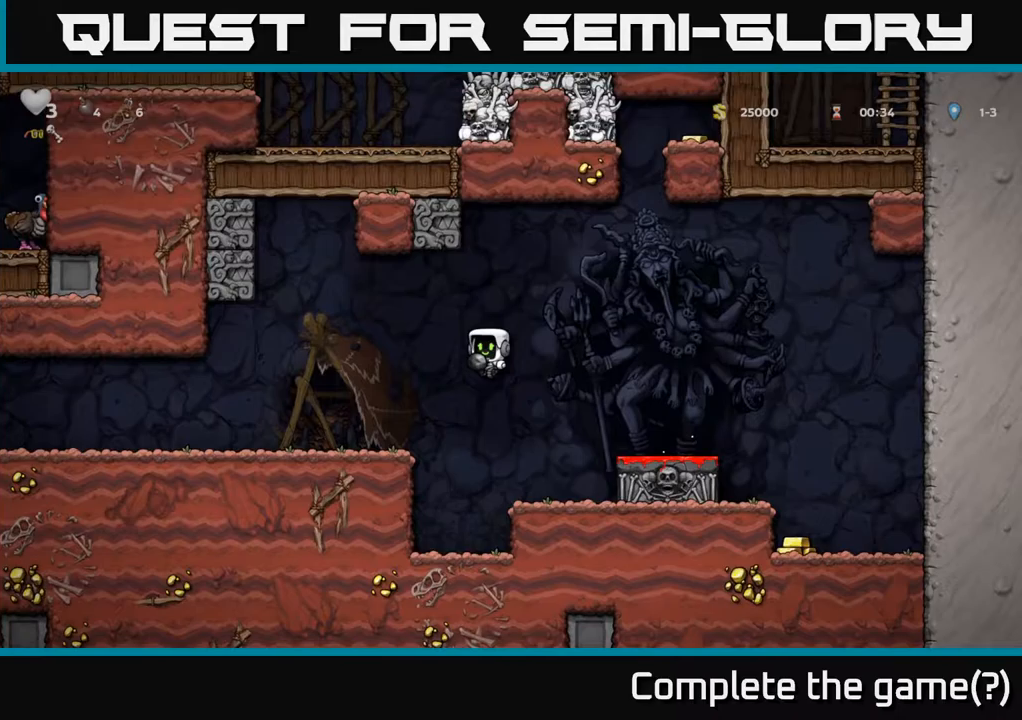
{"dt_ms": 500, "buttons": [], "left_stick": "left", "events": []}
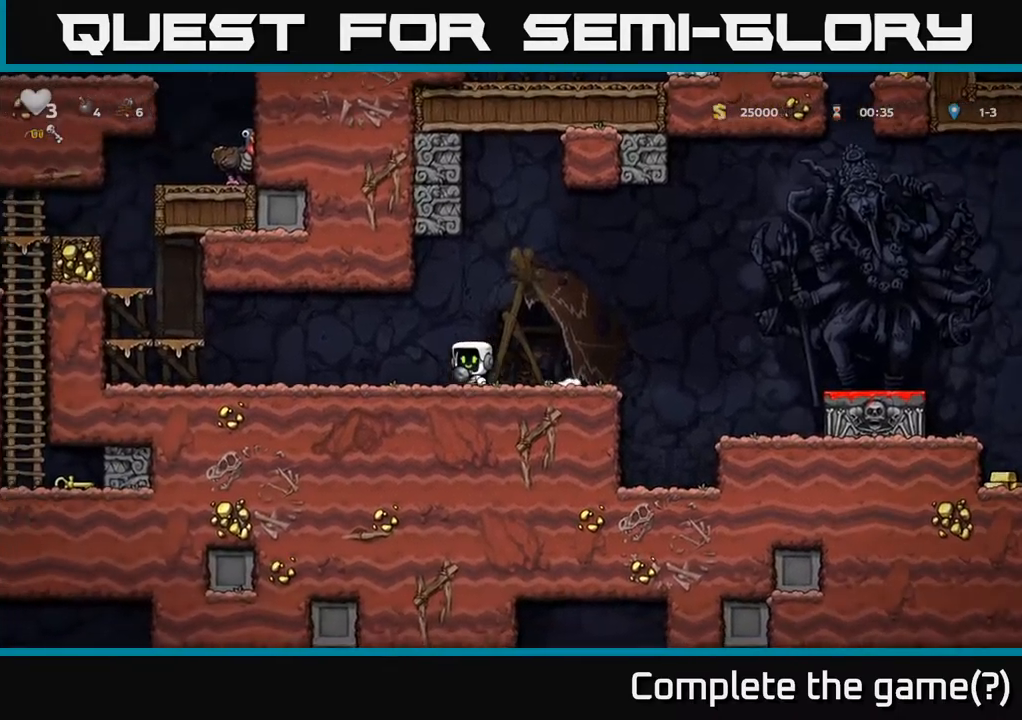
{"dt_ms": 500, "buttons": ["A"], "left_stick": "left", "events": [[450, "A", "down"]]}
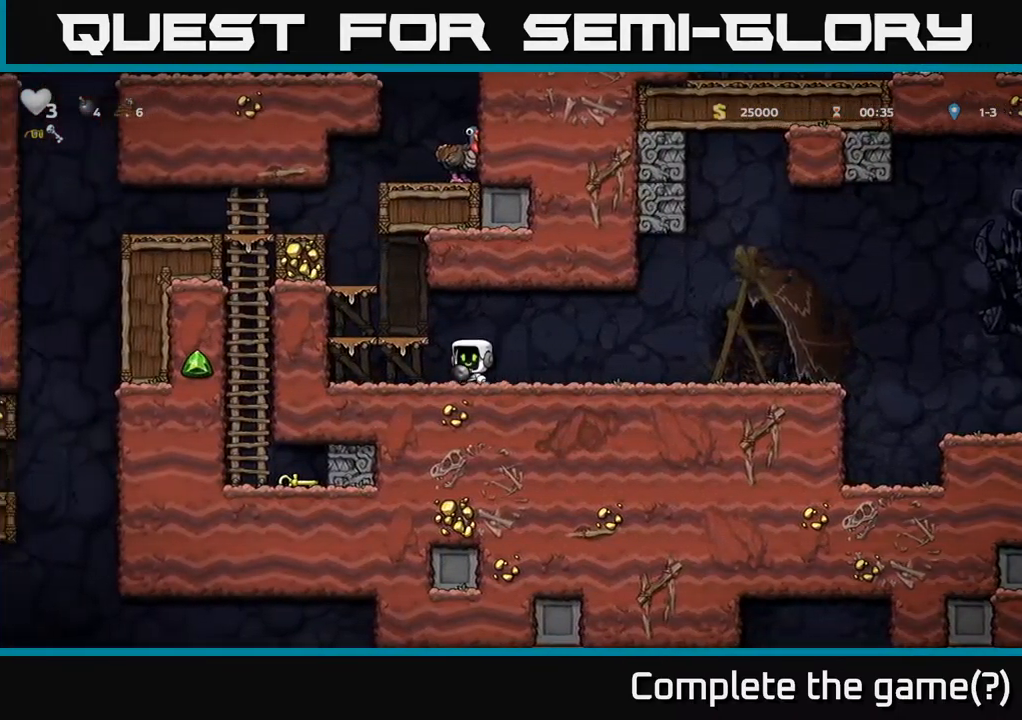
{"dt_ms": 500, "buttons": [], "left_stick": "left", "events": [[167, "A", "up"], [333, "A", "down"], [483, "A", "up"]]}
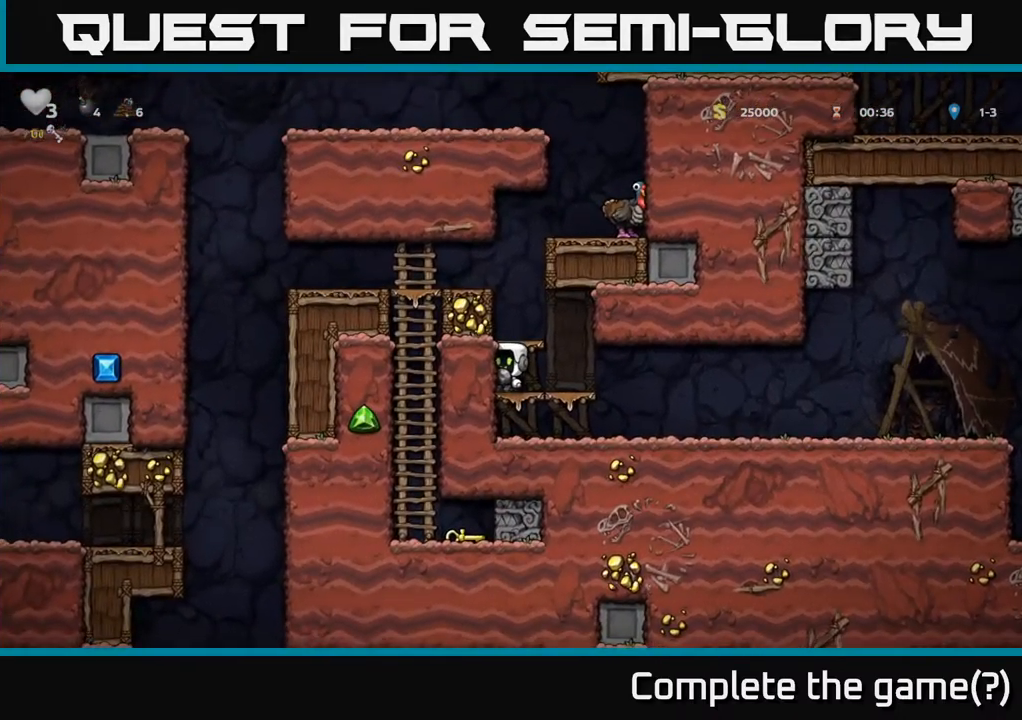
{"dt_ms": 500, "buttons": [], "left_stick": "center", "events": [[167, "A", "down"], [183, "left_stick", "center"], [350, "A", "up"], [350, "left_stick", "right"], [500, "left_stick", "center"]]}
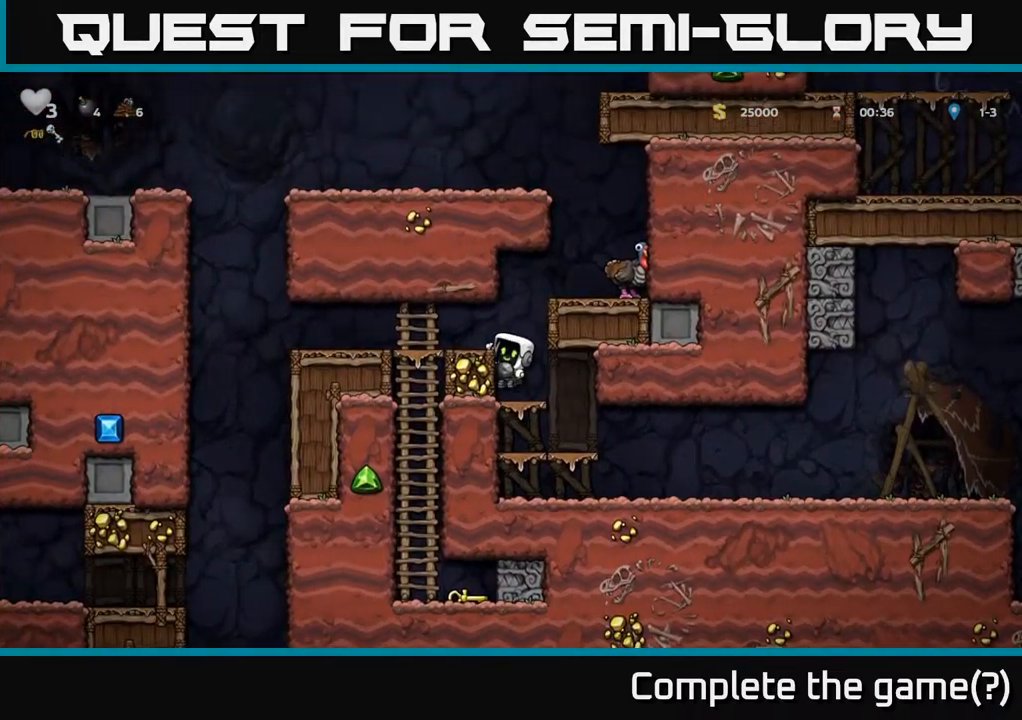
{"dt_ms": 500, "buttons": [], "left_stick": "down", "events": [[50, "A", "down"], [150, "A", "up"], [383, "left_stick", "down-right"], [433, "left_stick", "down"]]}
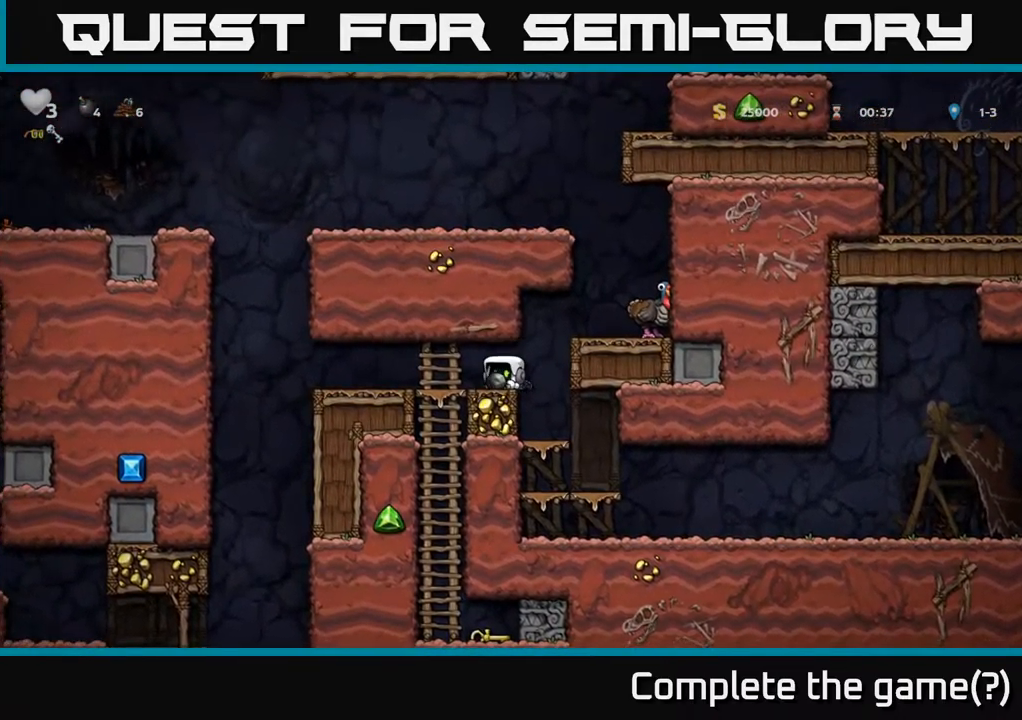
{"dt_ms": 500, "buttons": [], "left_stick": "right", "events": [[17, "X", "down"], [117, "X", "up"], [233, "left_stick", "center"], [467, "left_stick", "right"]]}
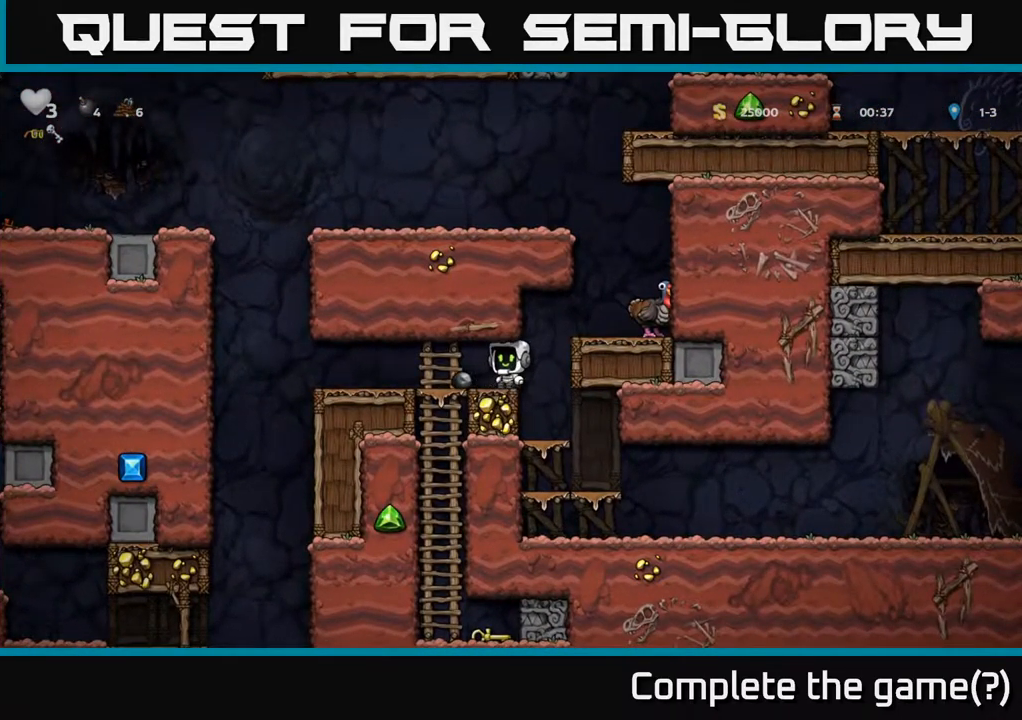
{"dt_ms": 500, "buttons": [], "left_stick": "center", "events": [[50, "left_stick", "center"], [67, "X", "down"], [150, "X", "up"]]}
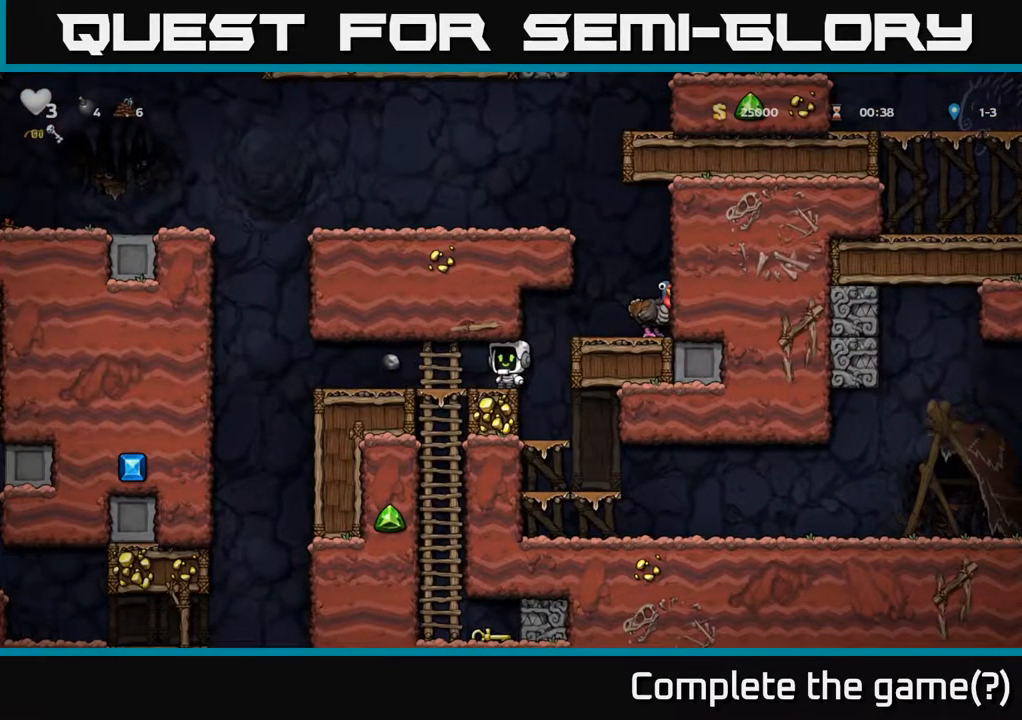
{"dt_ms": 500, "buttons": ["X"], "left_stick": "down", "events": [[67, "left_stick", "left"], [417, "left_stick", "down"], [483, "X", "down"]]}
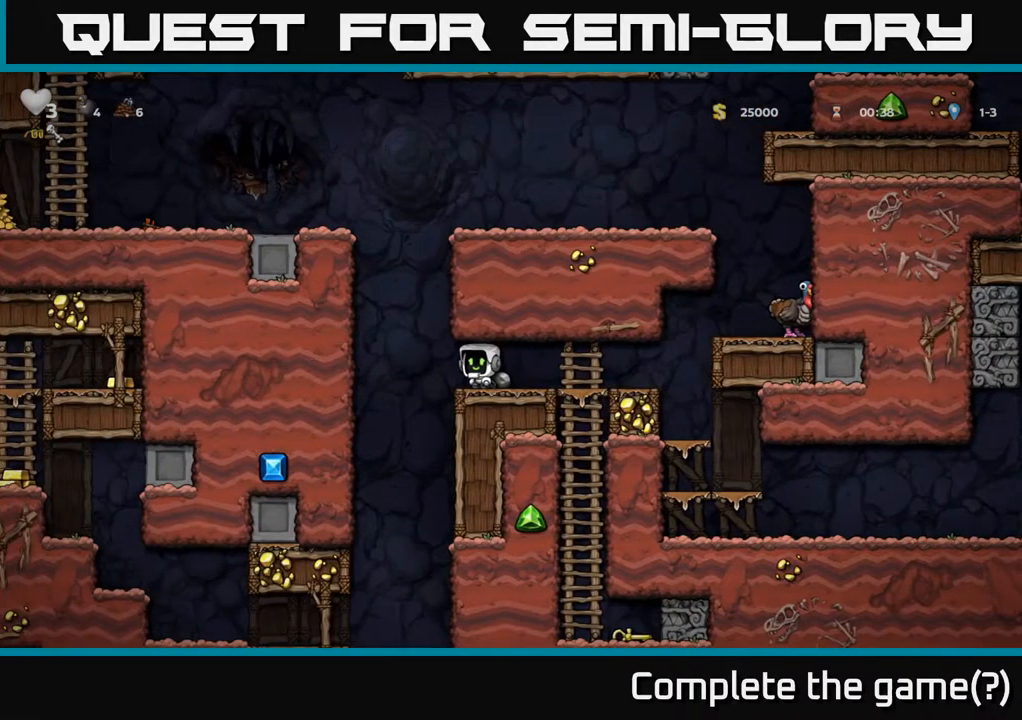
{"dt_ms": 1000, "buttons": [], "left_stick": "center"}
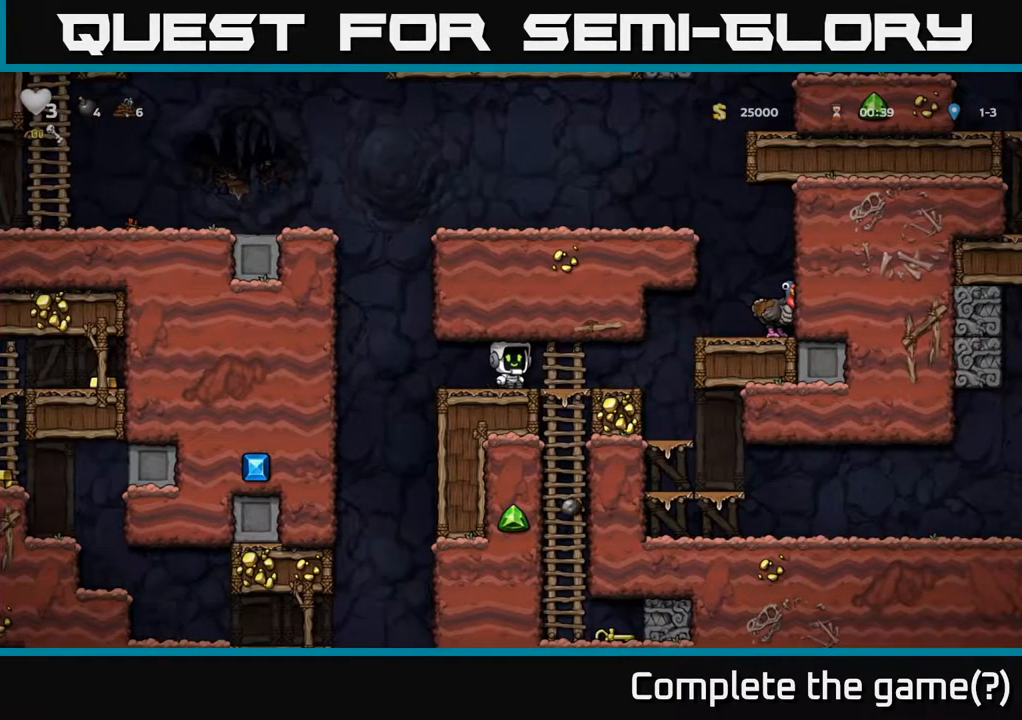
{"dt_ms": 516, "buttons": ["A"], "left_stick": "down", "events": [[300, "left_stick", "right"], [483, "left_stick", "down"], [516, "A", "down"]]}
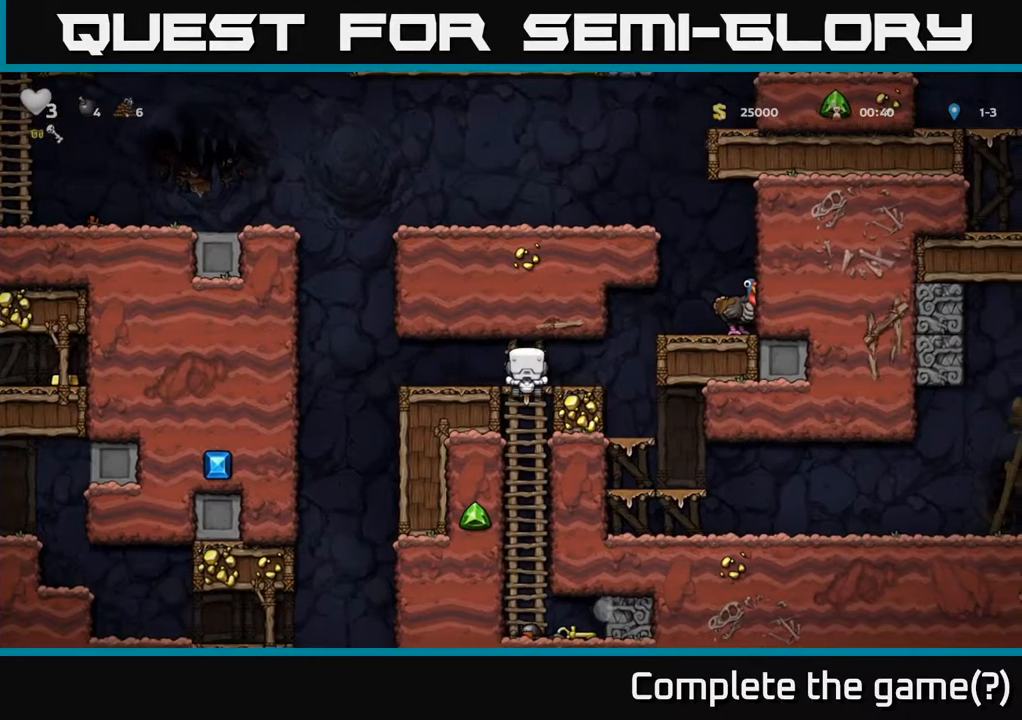
{"dt_ms": 500, "buttons": [], "left_stick": "right", "events": [[100, "A", "up"], [184, "left_stick", "center"], [334, "left_stick", "right"]]}
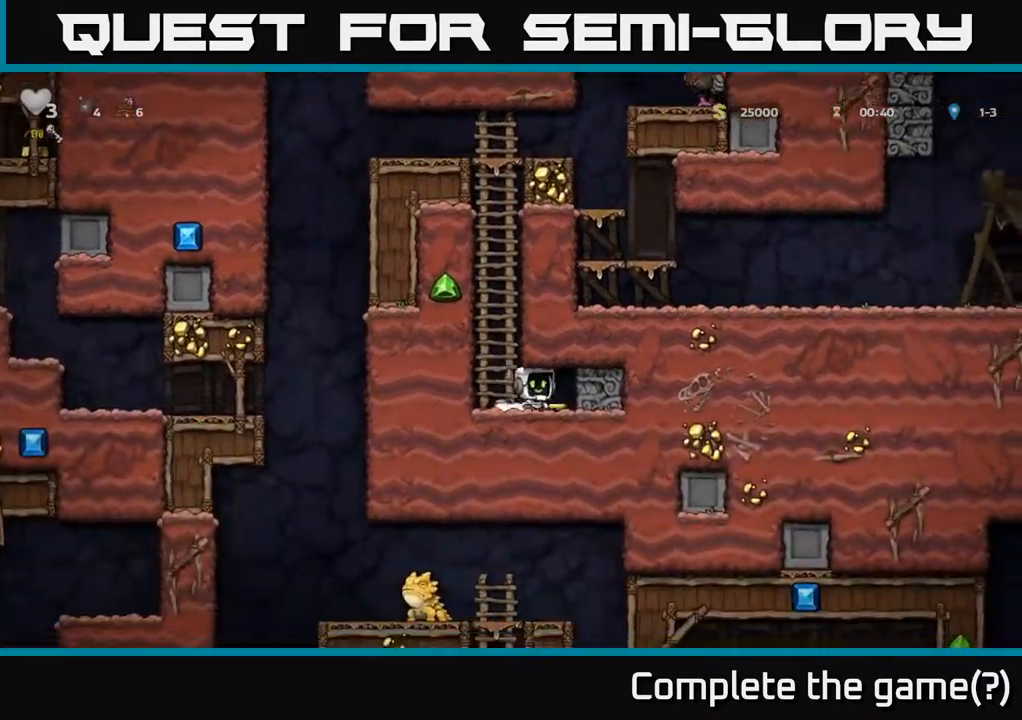
{"dt_ms": 500, "buttons": [], "left_stick": "up-right", "events": [[67, "left_stick", "down"], [100, "X", "down"], [200, "X", "up"], [234, "left_stick", "up"], [417, "left_stick", "up-right"]]}
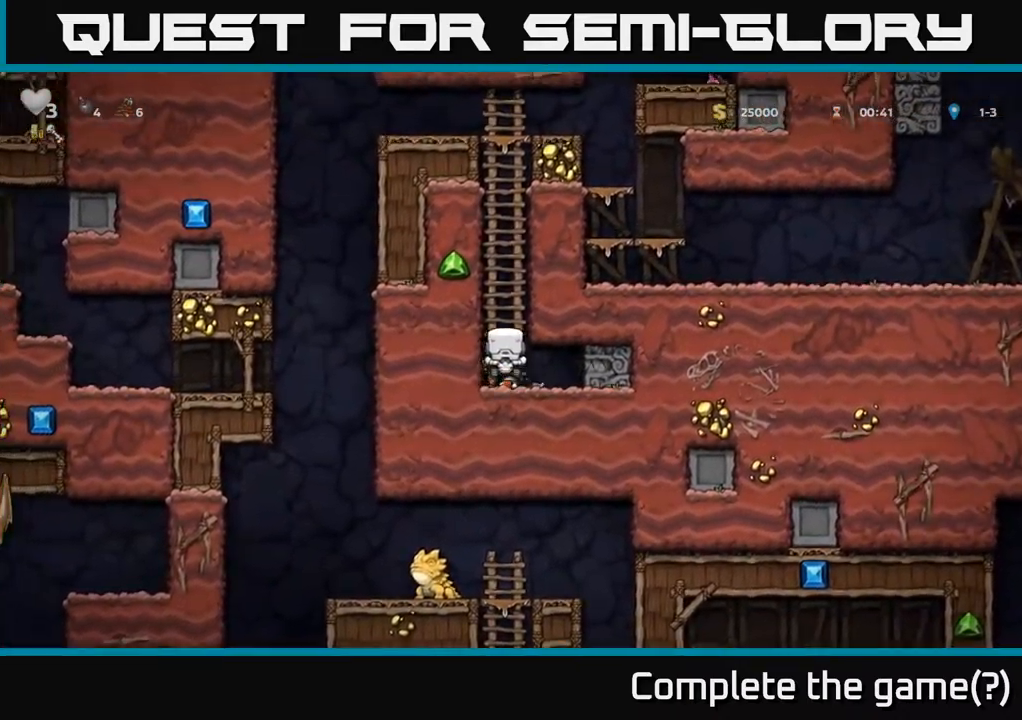
{"dt_ms": 500, "buttons": [], "left_stick": "down", "events": [[34, "left_stick", "down"]]}
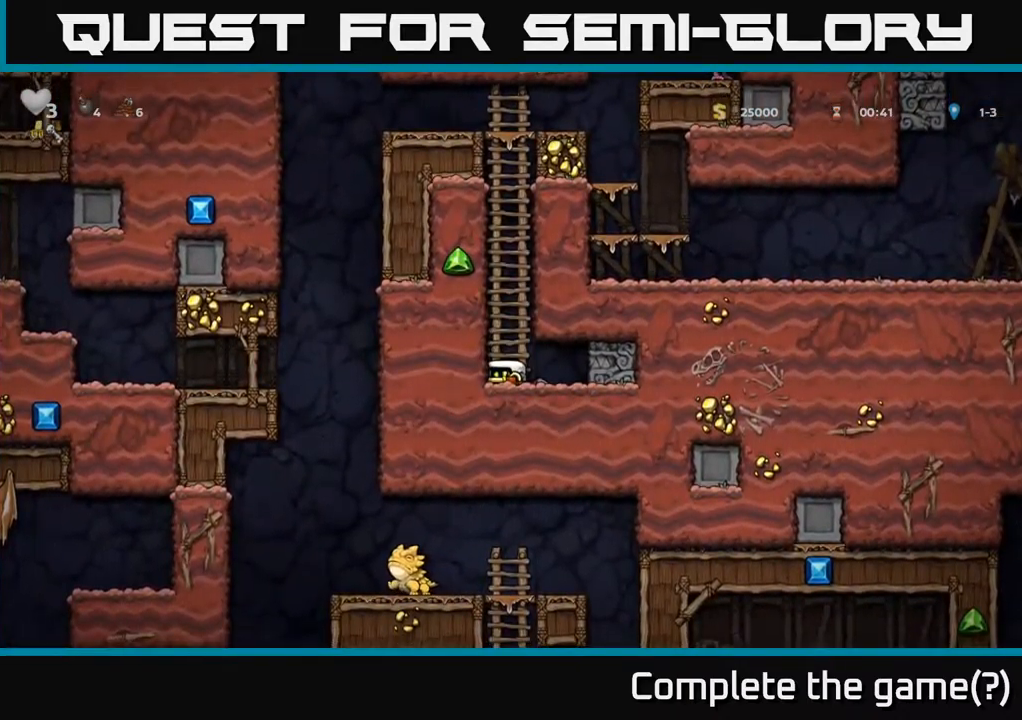
{"dt_ms": 500, "buttons": [], "left_stick": "down", "events": []}
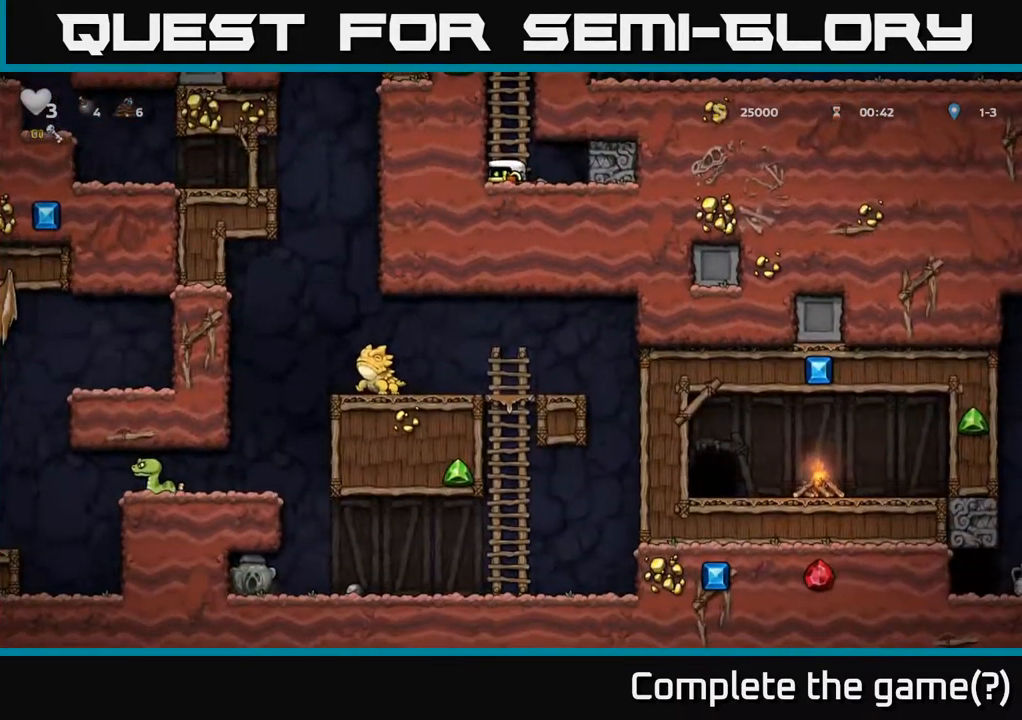
{"dt_ms": 500, "buttons": [], "left_stick": "down", "events": []}
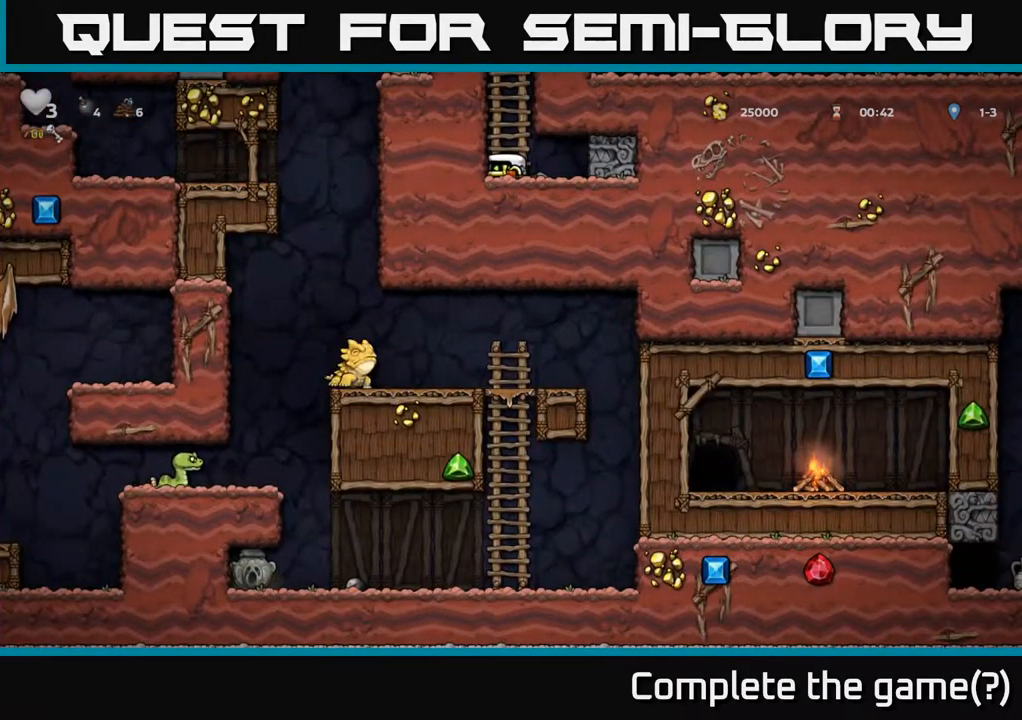
{"dt_ms": 500, "buttons": [], "left_stick": "up-right", "events": [[334, "A", "down"], [367, "left_stick", "up-right"], [500, "A", "up"]]}